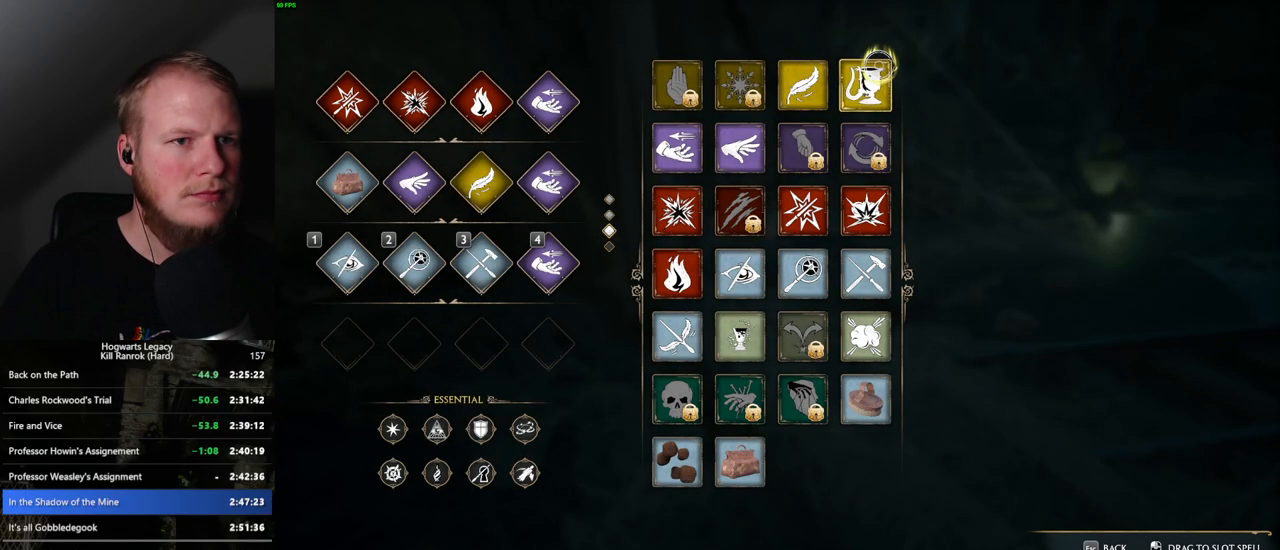
Gameplay with keyboard and mouse; each line is a JSON object with the keys and mouse buttons held at the frame after it. "events" lists presses ("down") and releases ("up") of ".", "/", "0", "1", "2", "3", "4", "5", "6", "7", "8", "9", "a", "alt_l", "alt_r", "b", "backslash", "backspace", "c", "caps_lock", "comma", "ctrl_l", "ctrl_r", "d", "e", "equals", "escape", "f", "f1", "f10", "f11", "f12", "f2", "f3", "f4", "f5", "f6", "f7", "f8", "f9", "g", "h", "i", "j", "k", "l", "lbracket", "m", "minus", "n", "o", "p", "q", "quote", "r", "rbracket", "return", "s", "semicolon", "shift_l", "shift_r", "space", "super", "t", "tab", "tilde", "u", "v", "w", "x", "y", "z", "mouse_left", "mouse_wheel", "mouse_right", "mouse_mb4" and "mouse_mb5" between this image and that frame as [ms after this image, input, new state], when the widget could be followed in between. "mouse_left", "mouse_wheel", "mouse_right", "mouse_mb4", "mouse_mb5" = the "left", "wheel", "right", "mb4", "mb5" buttons of the "mouse" list. No other keys are recorded. "wheel" means that the mouse wheel is clicked or scrolled. Mouse movement is not recorded.
{"keys": [], "mouse": ["left"], "events": []}
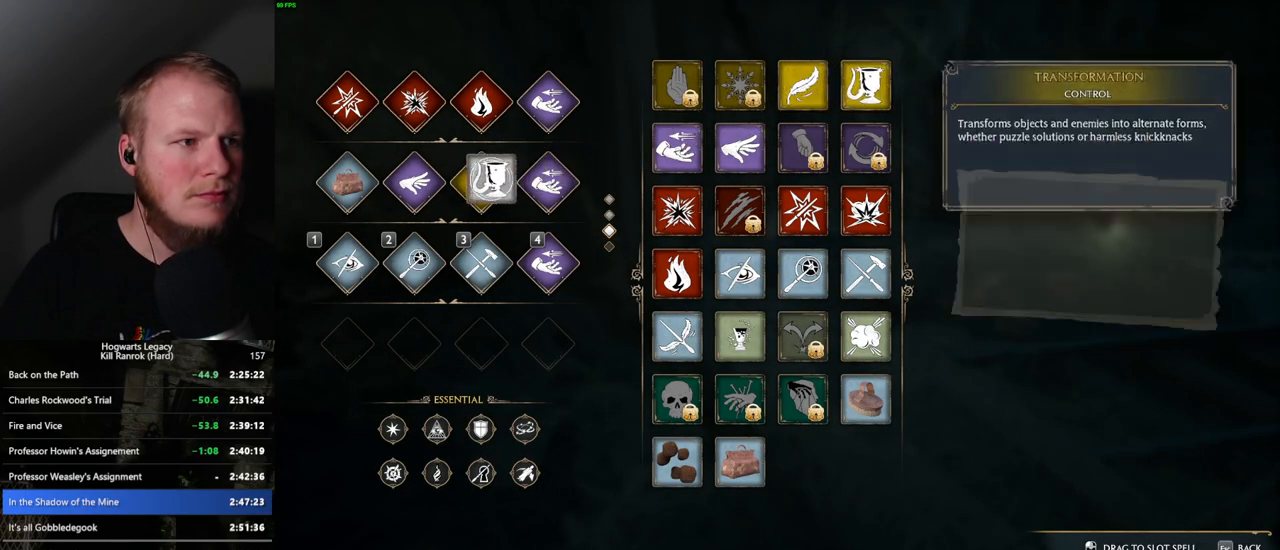
{"keys": [], "mouse": [], "events": [[117, "mouse_left", "up"]]}
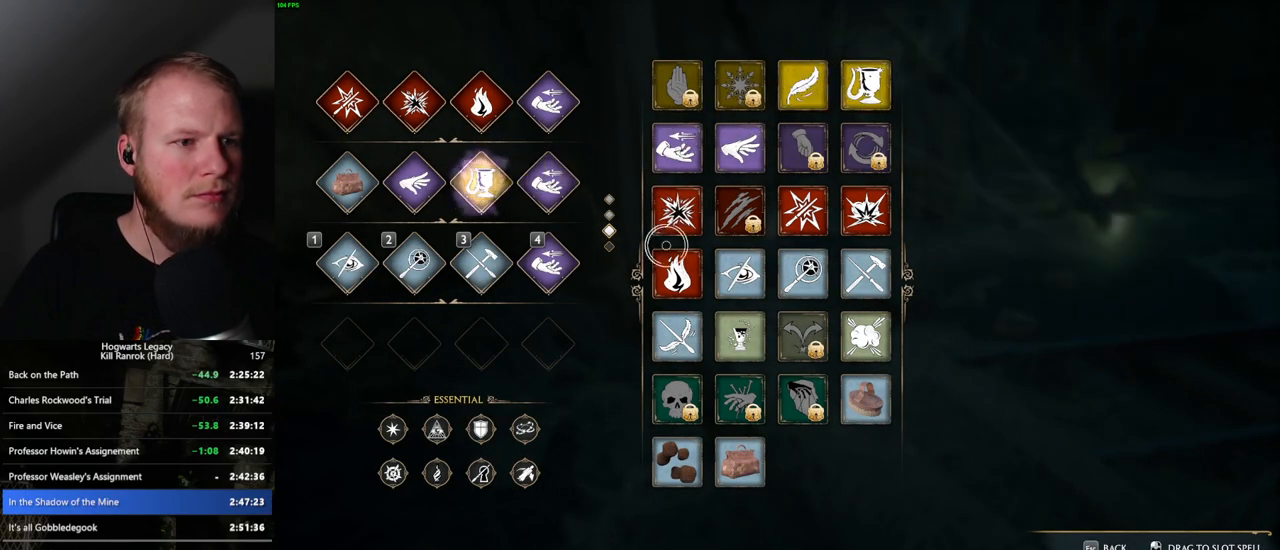
{"keys": [], "mouse": ["left"], "events": [[100, "mouse_left", "down"]]}
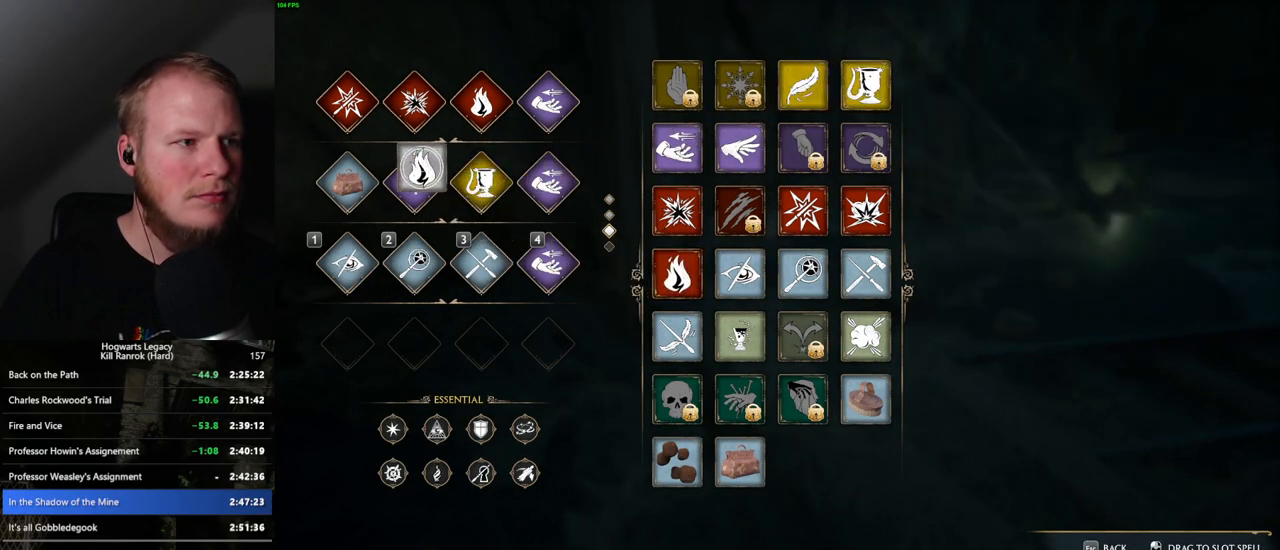
{"keys": [], "mouse": [], "events": [[117, "mouse_left", "up"]]}
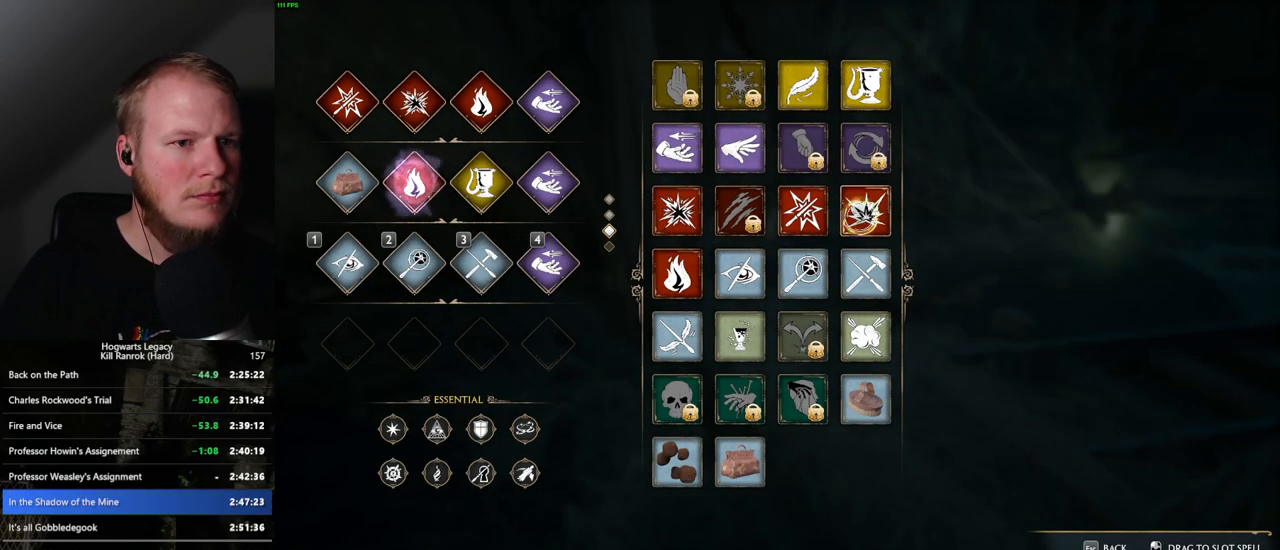
{"keys": [], "mouse": ["left"], "events": [[117, "mouse_left", "down"]]}
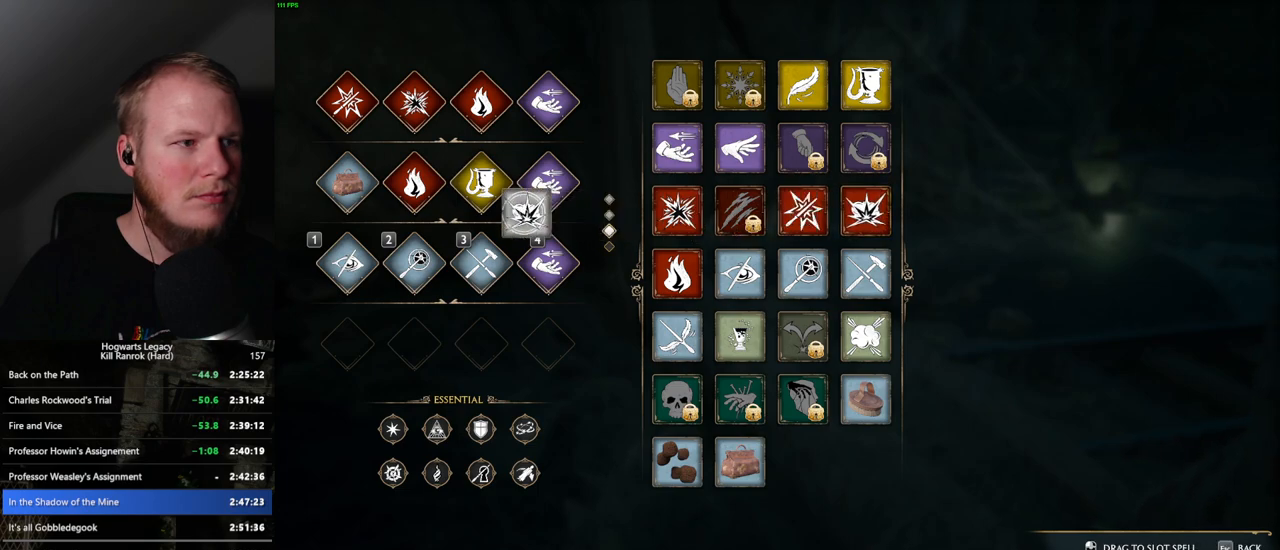
{"keys": [], "mouse": [], "events": [[334, "mouse_left", "up"]]}
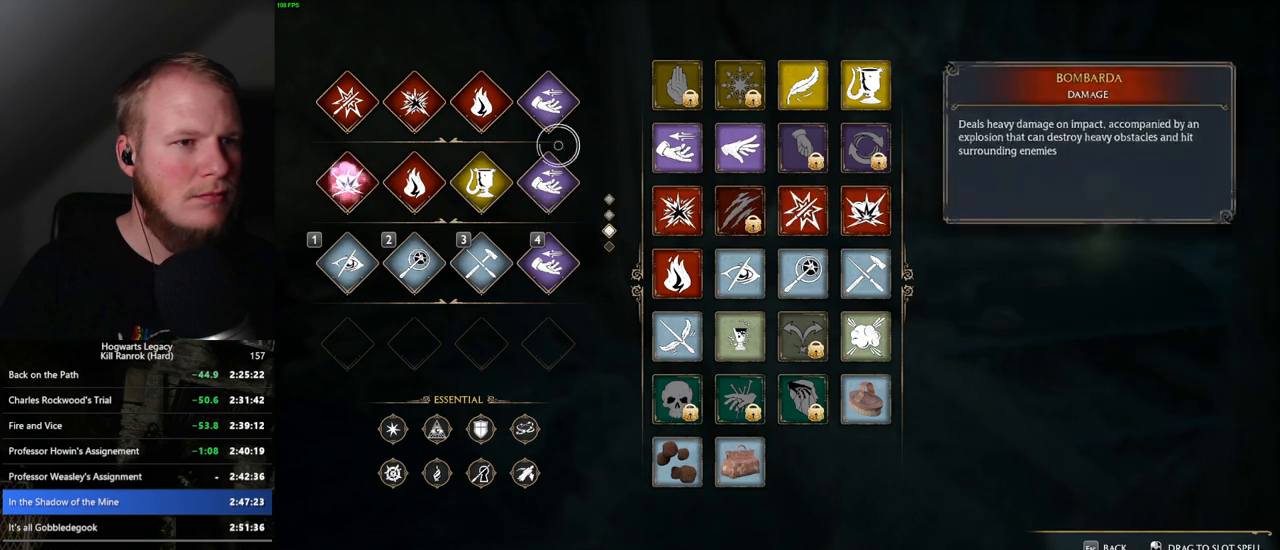
{"keys": [], "mouse": ["left"], "events": [[284, "mouse_left", "down"]]}
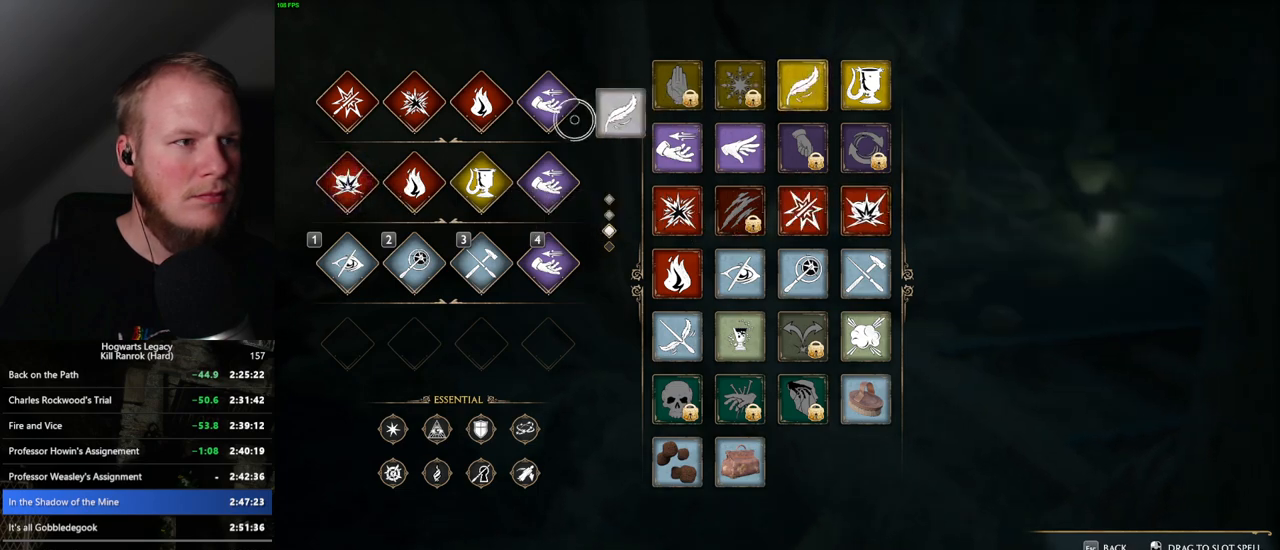
{"keys": [], "mouse": [], "events": [[284, "mouse_left", "up"], [350, "t", "down"], [417, "t", "up"]]}
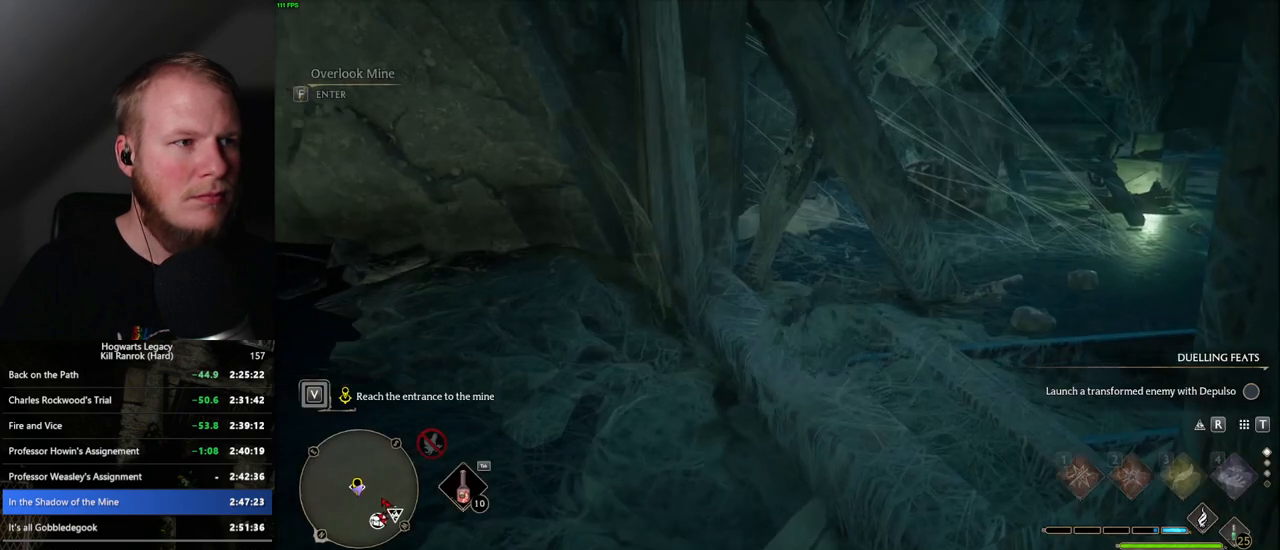
{"keys": ["f"], "mouse": [], "events": [[84, "w", "down"], [200, "w", "up"], [267, "f", "down"]]}
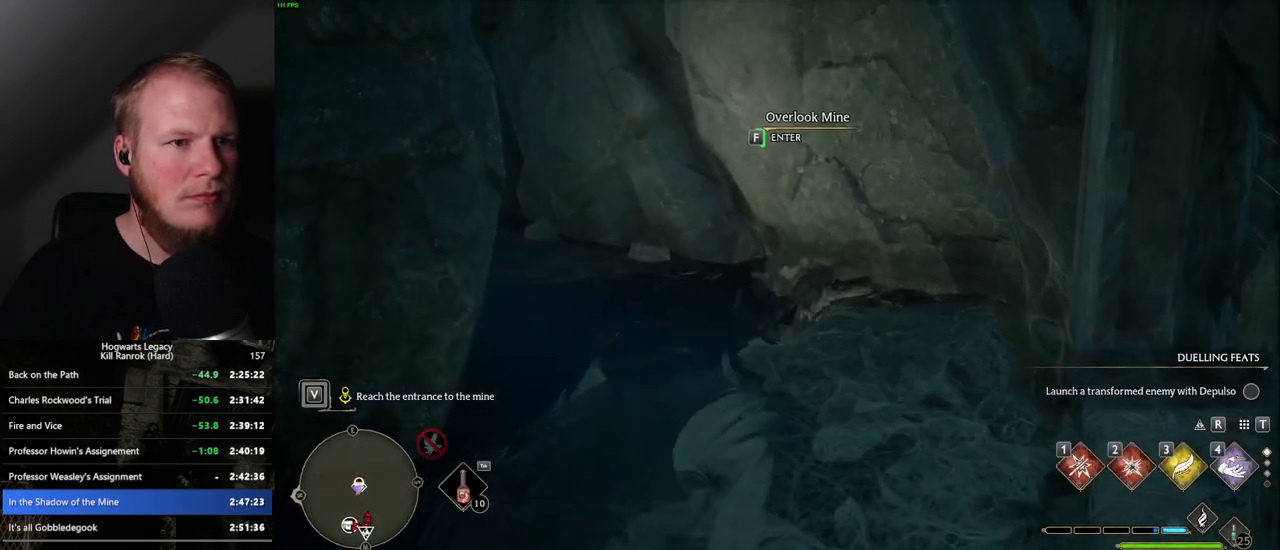
{"keys": ["f"], "mouse": [], "events": []}
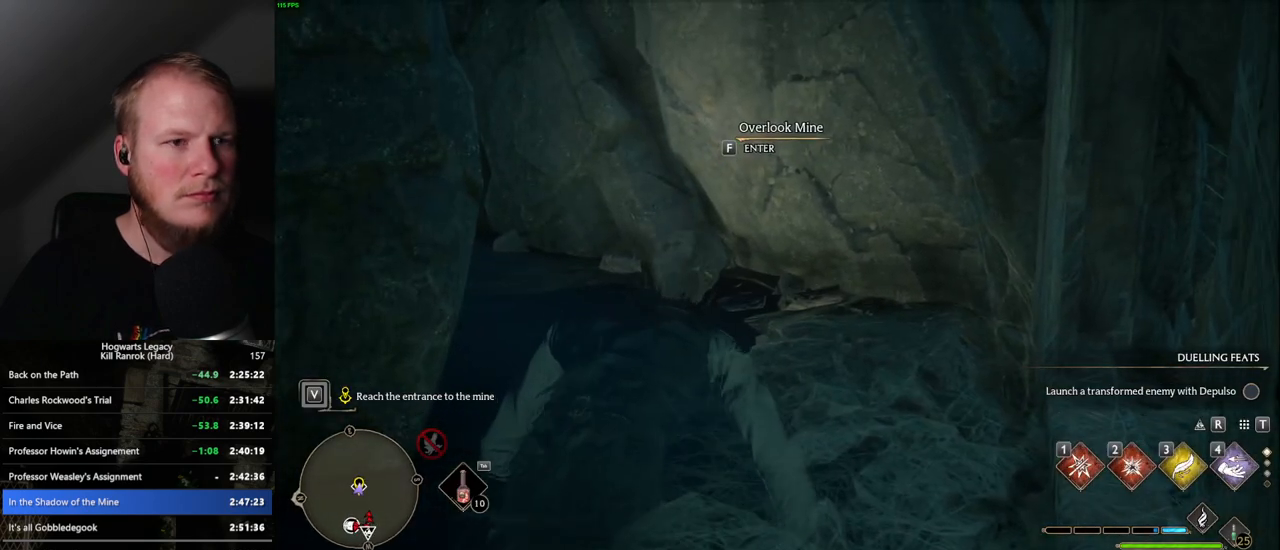
{"keys": ["f"], "mouse": [], "events": []}
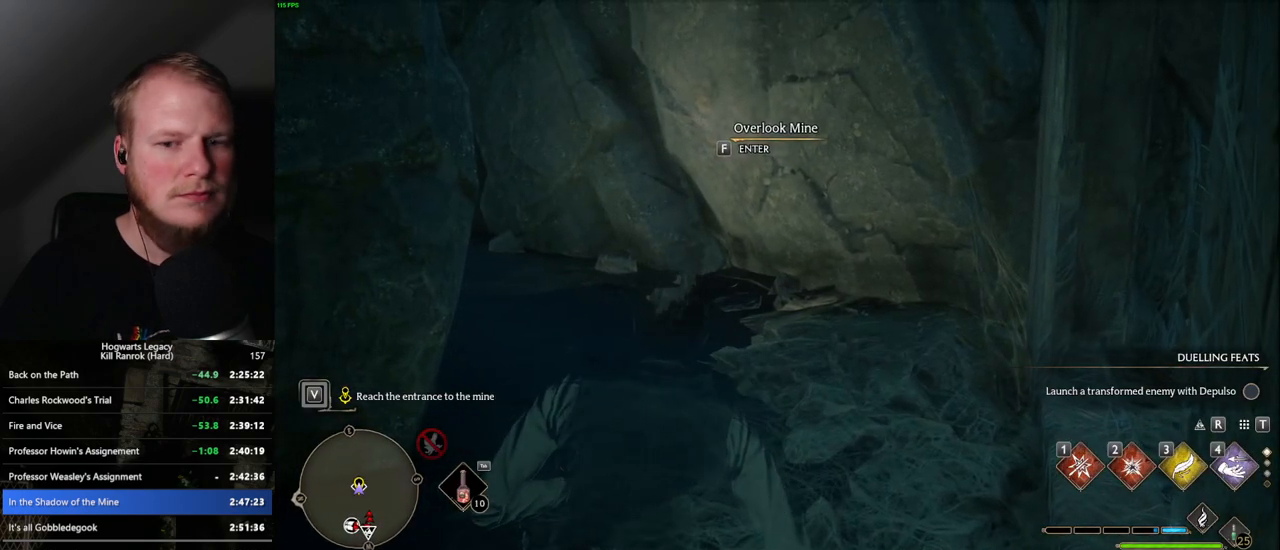
{"keys": ["f"], "mouse": [], "events": []}
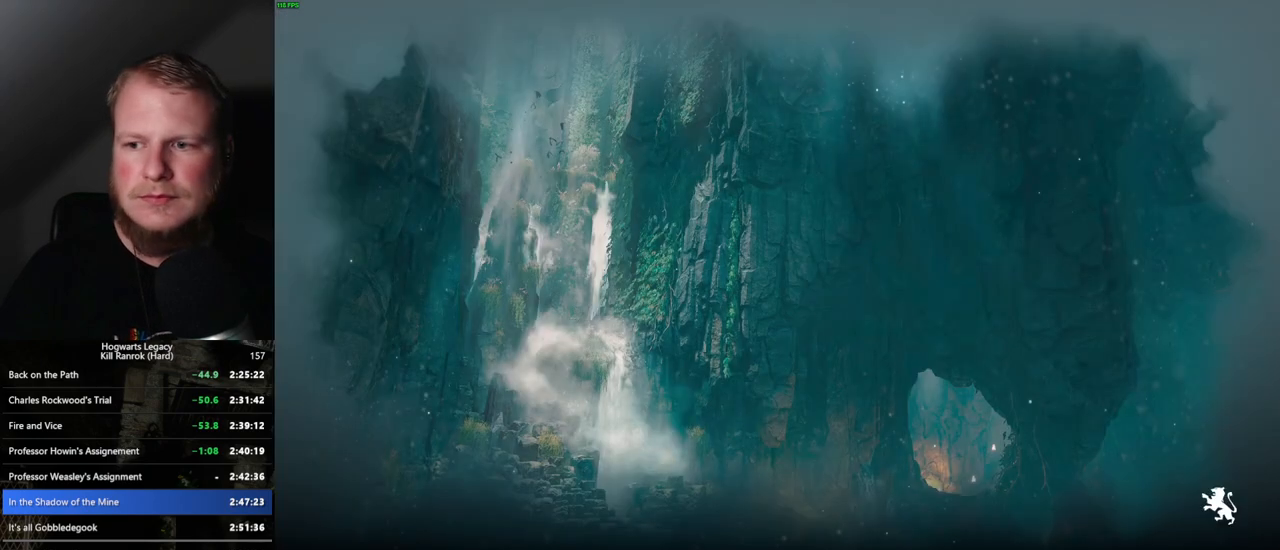
{"keys": [], "mouse": [], "events": [[184, "f", "up"]]}
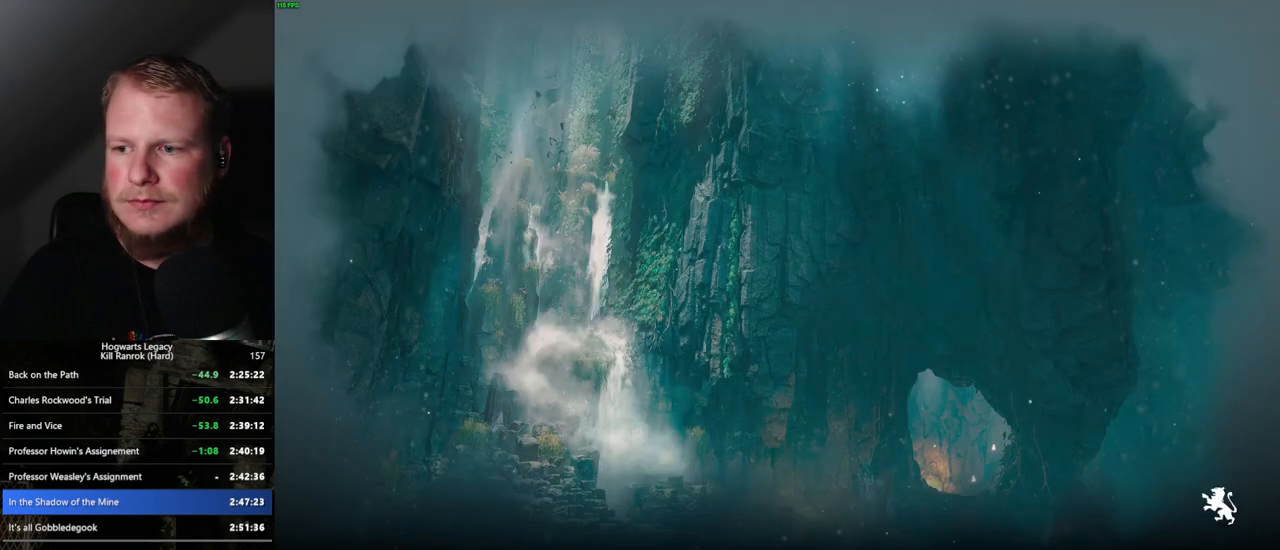
{"keys": [], "mouse": [], "events": []}
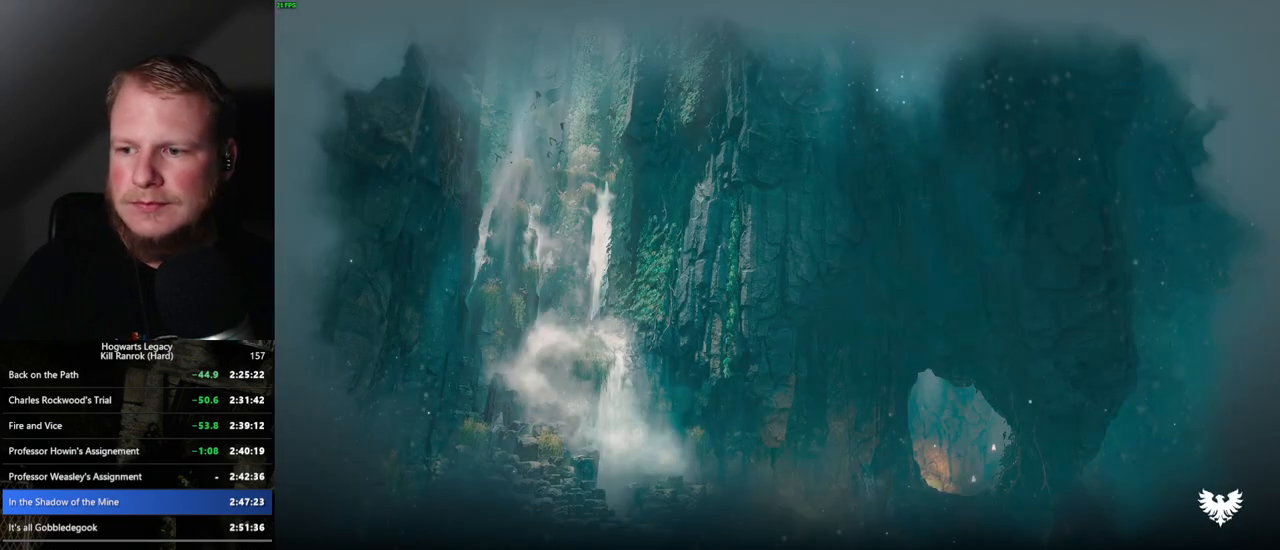
{"keys": [], "mouse": [], "events": []}
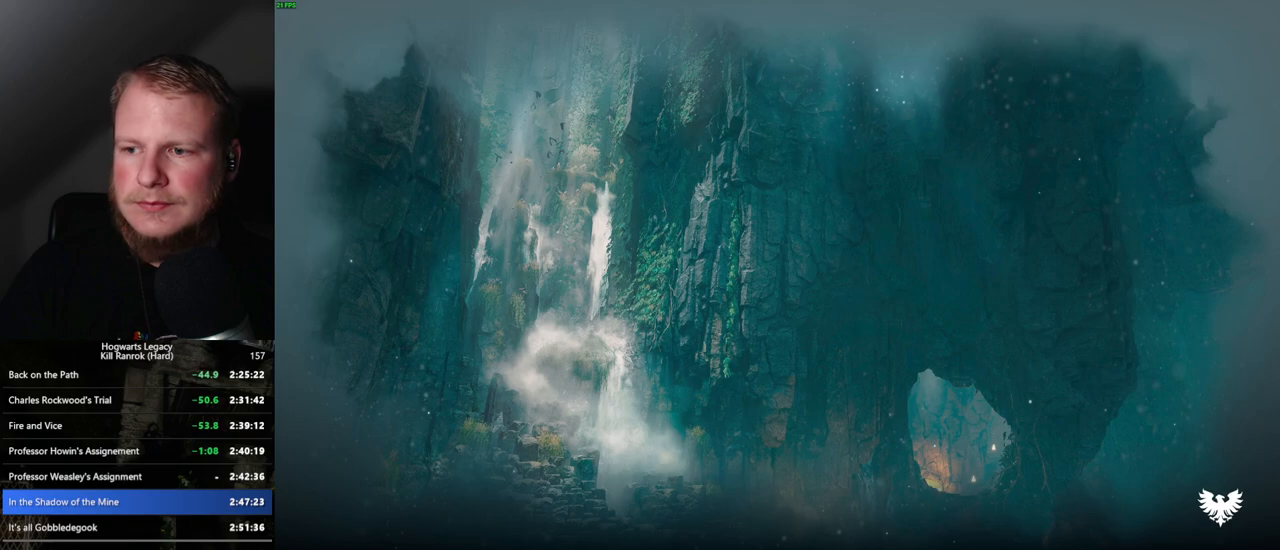
{"keys": [], "mouse": [], "events": []}
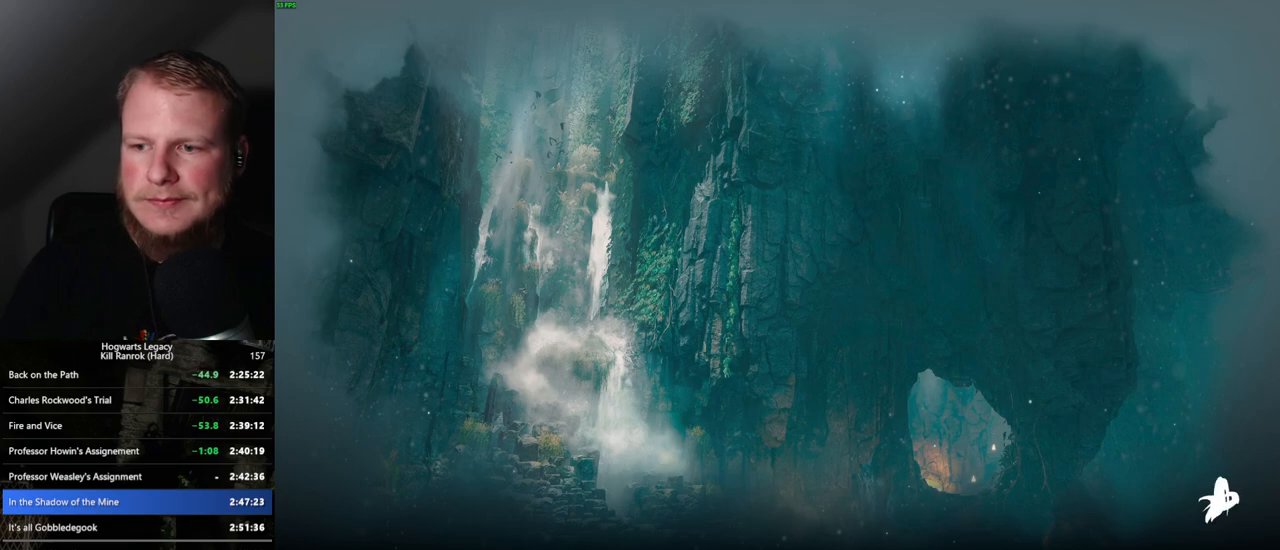
{"keys": [], "mouse": [], "events": []}
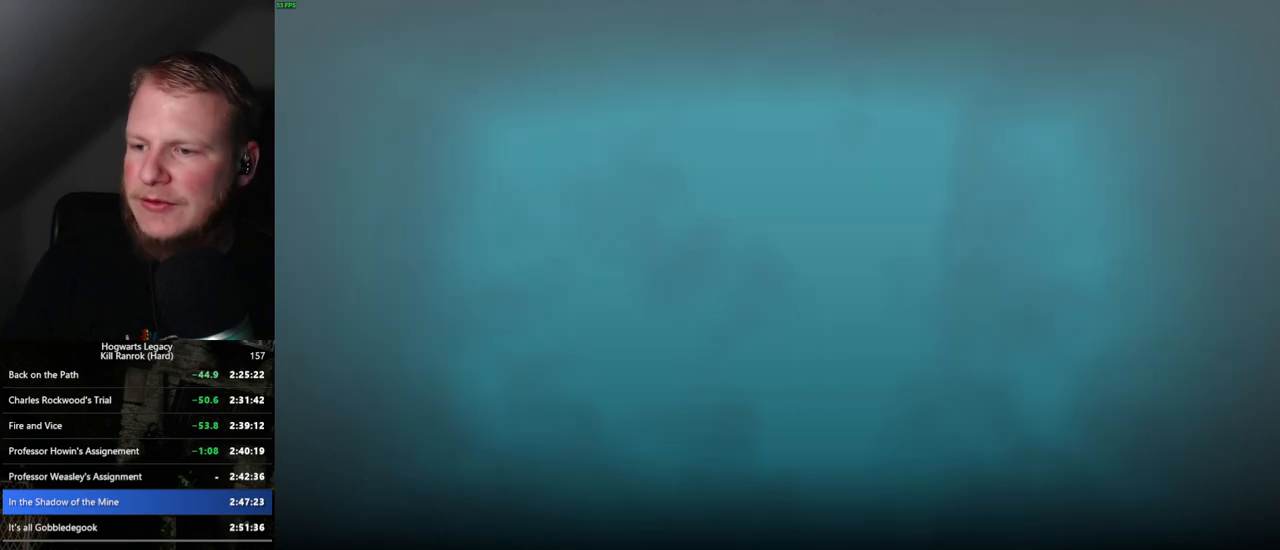
{"keys": [], "mouse": [], "events": []}
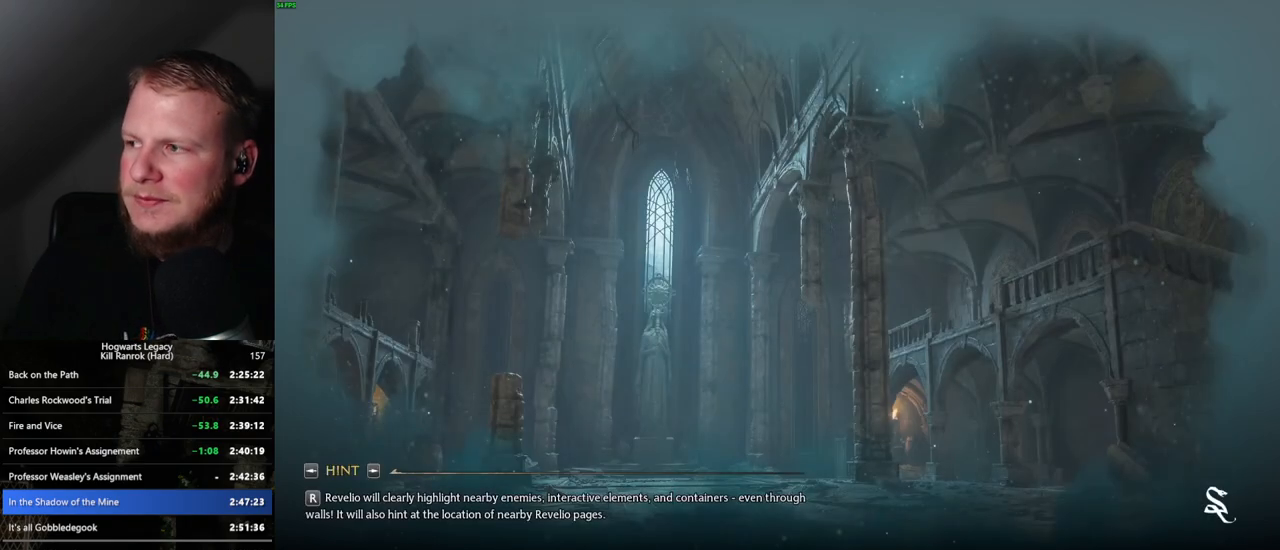
{"keys": [], "mouse": [], "events": []}
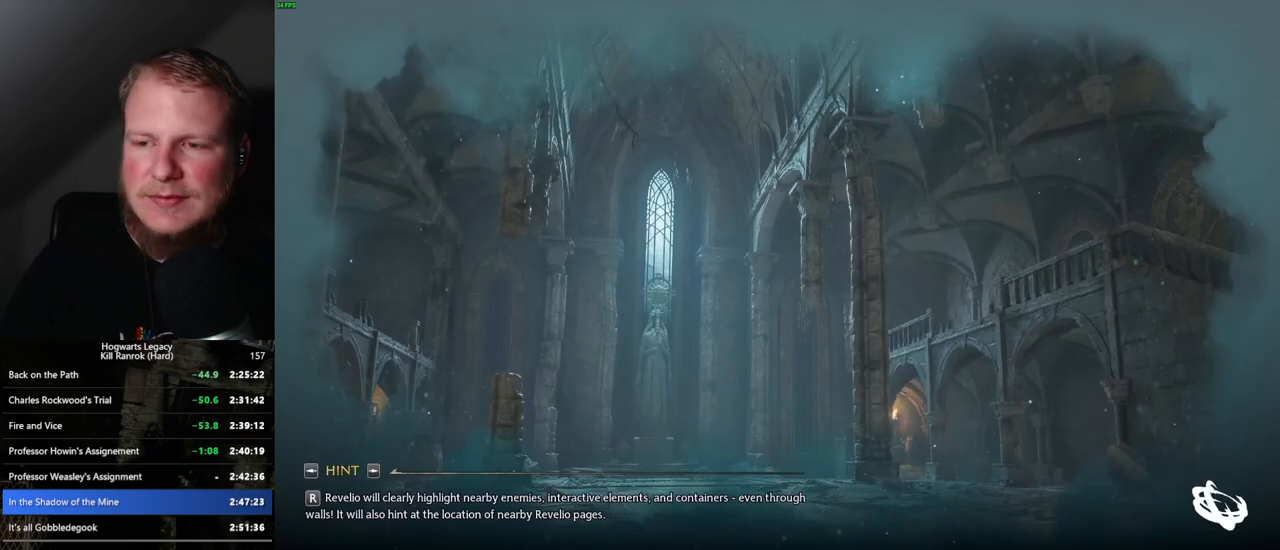
{"keys": [], "mouse": [], "events": []}
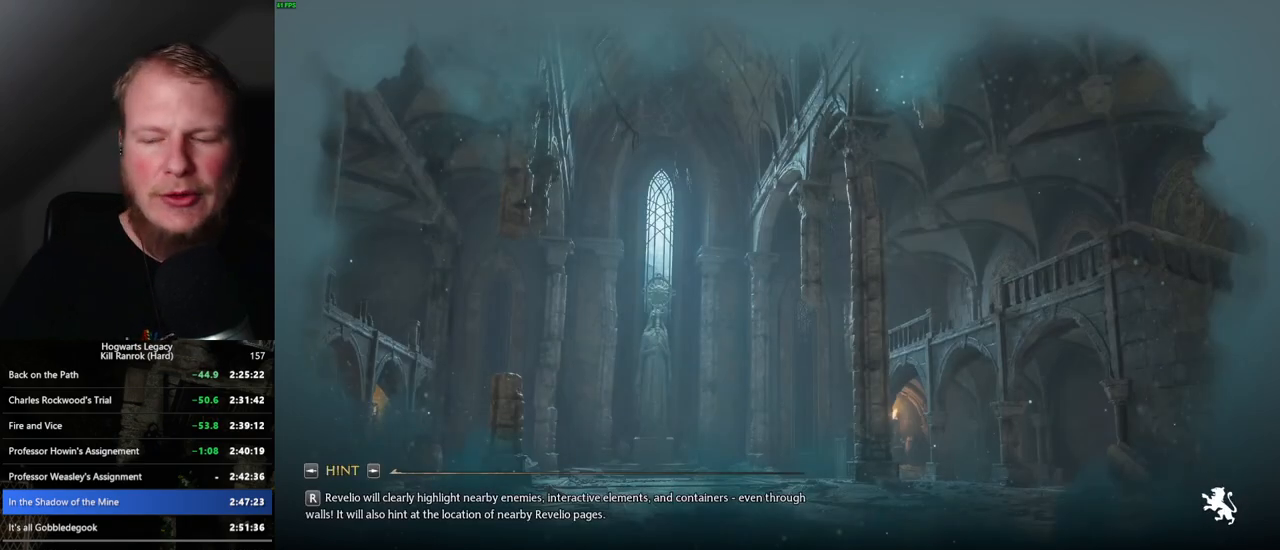
{"keys": [], "mouse": [], "events": []}
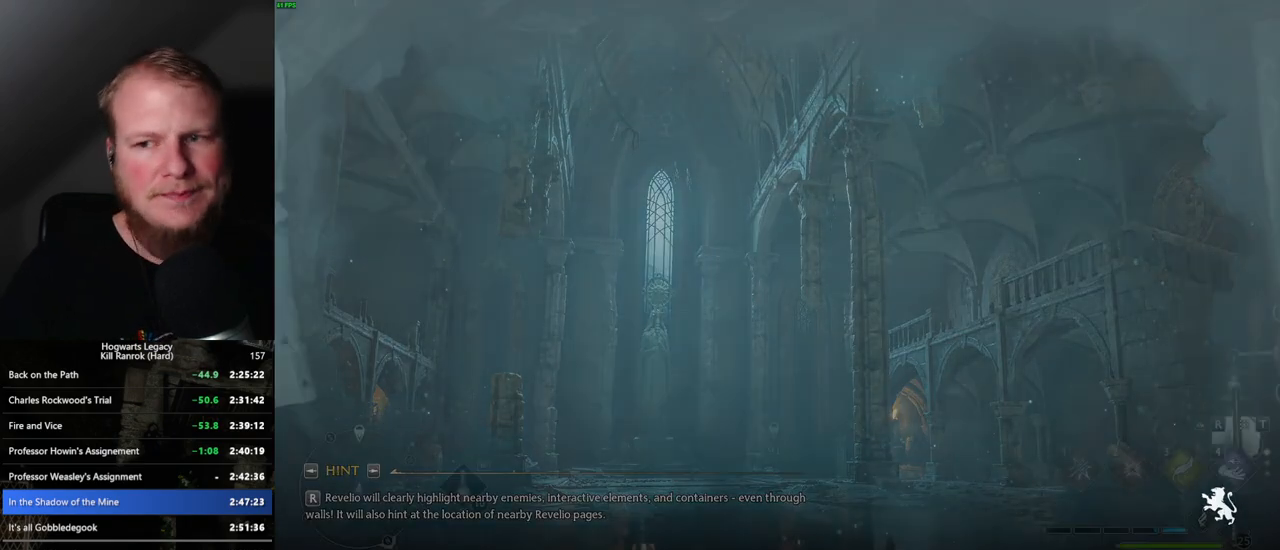
{"keys": [], "mouse": [], "events": []}
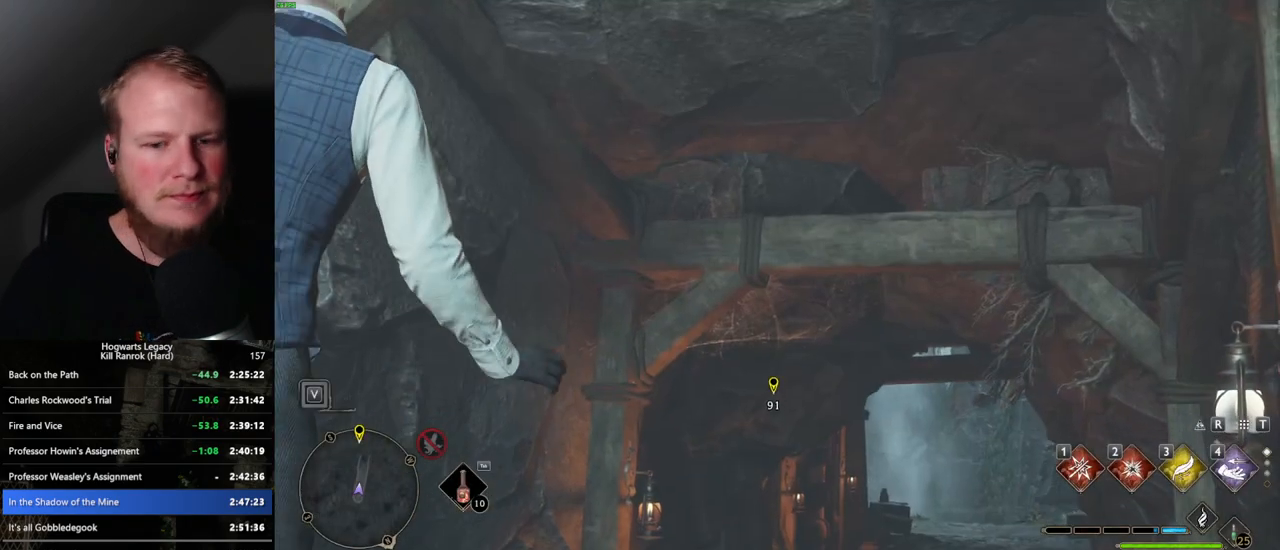
{"keys": [], "mouse": [], "events": []}
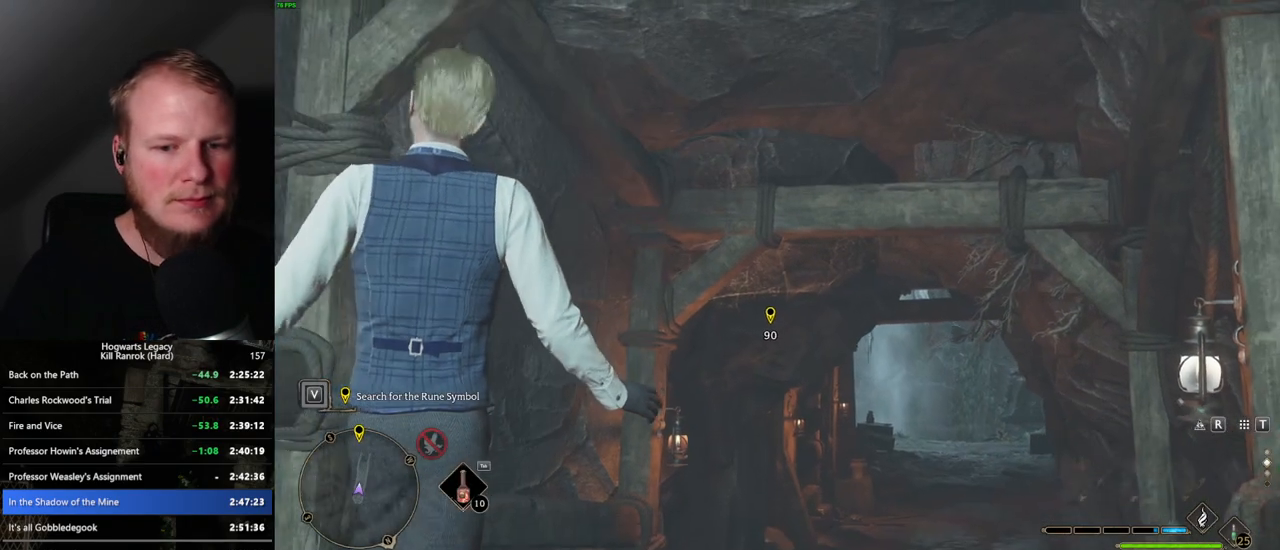
{"keys": ["w"], "mouse": [], "events": [[167, "w", "down"]]}
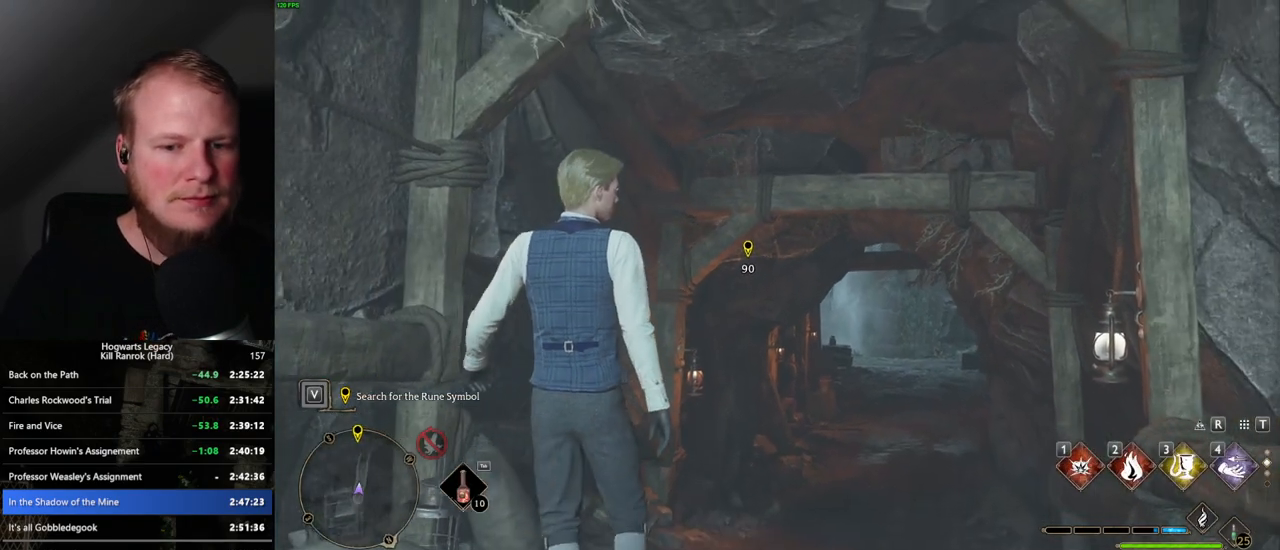
{"keys": ["w"], "mouse": [], "events": []}
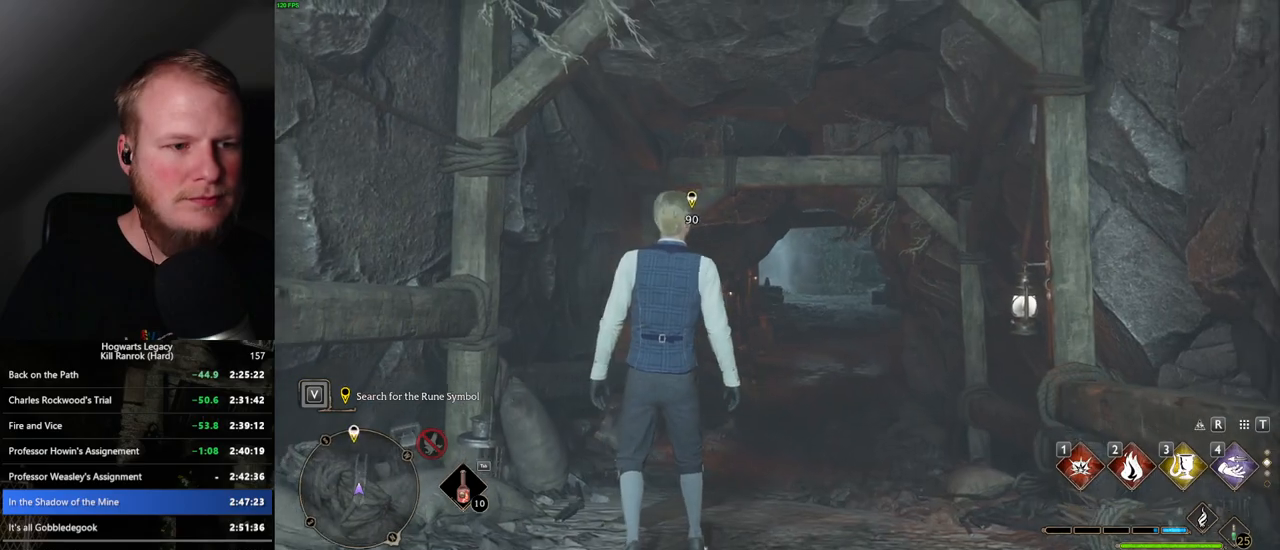
{"keys": ["w"], "mouse": [], "events": [[100, "shift_l", "down"], [200, "shift_l", "up"]]}
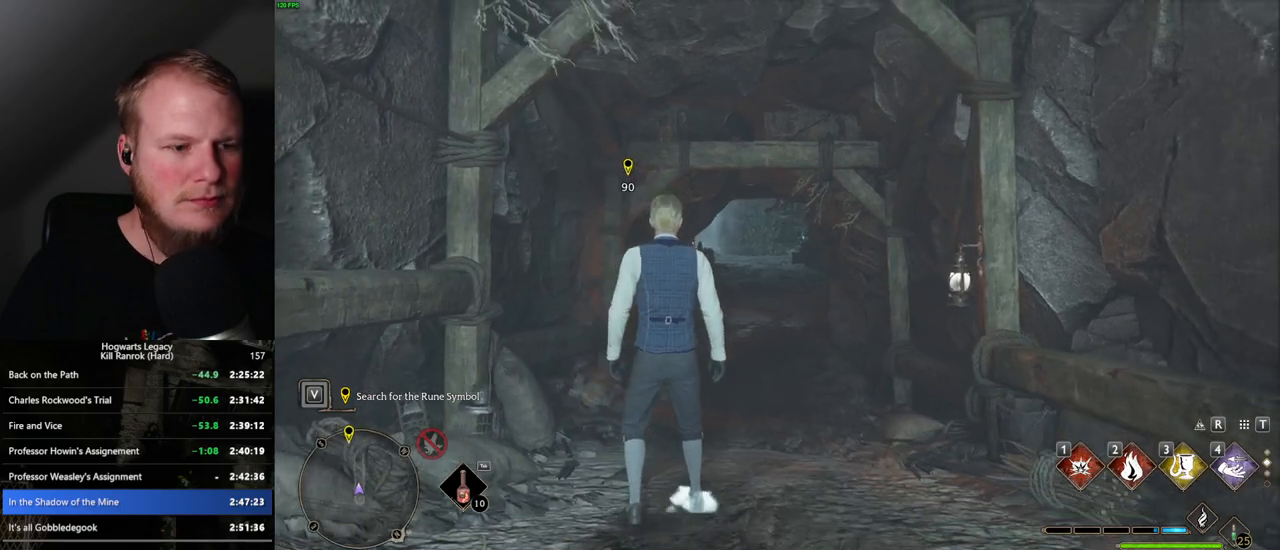
{"keys": ["space", "w"], "mouse": [], "events": [[50, "space", "down"]]}
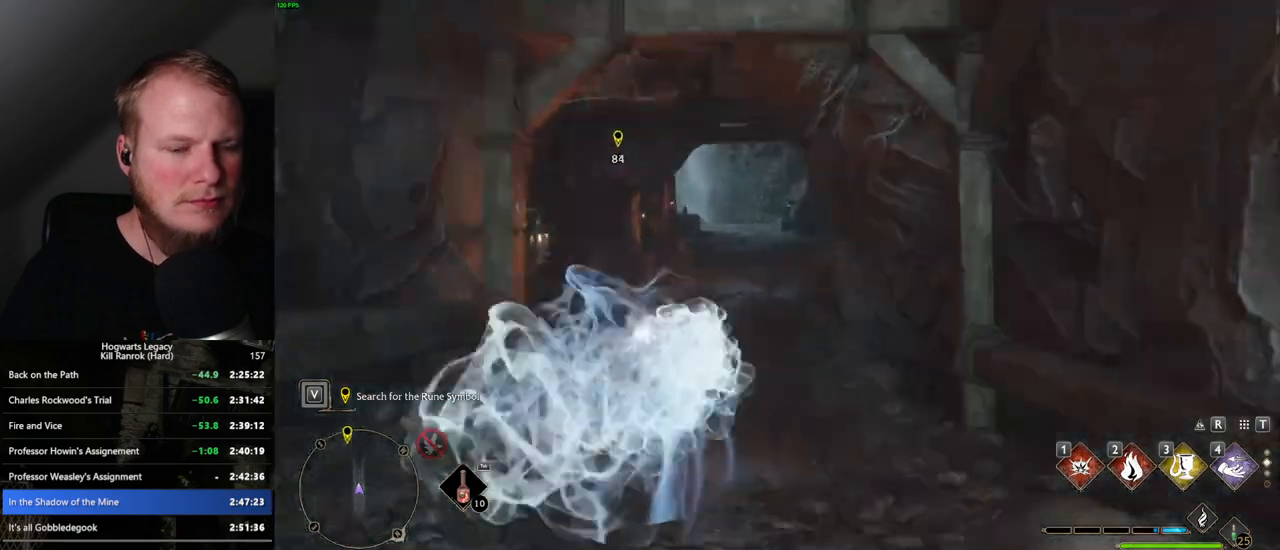
{"keys": ["w"], "mouse": [], "events": [[100, "space", "up"]]}
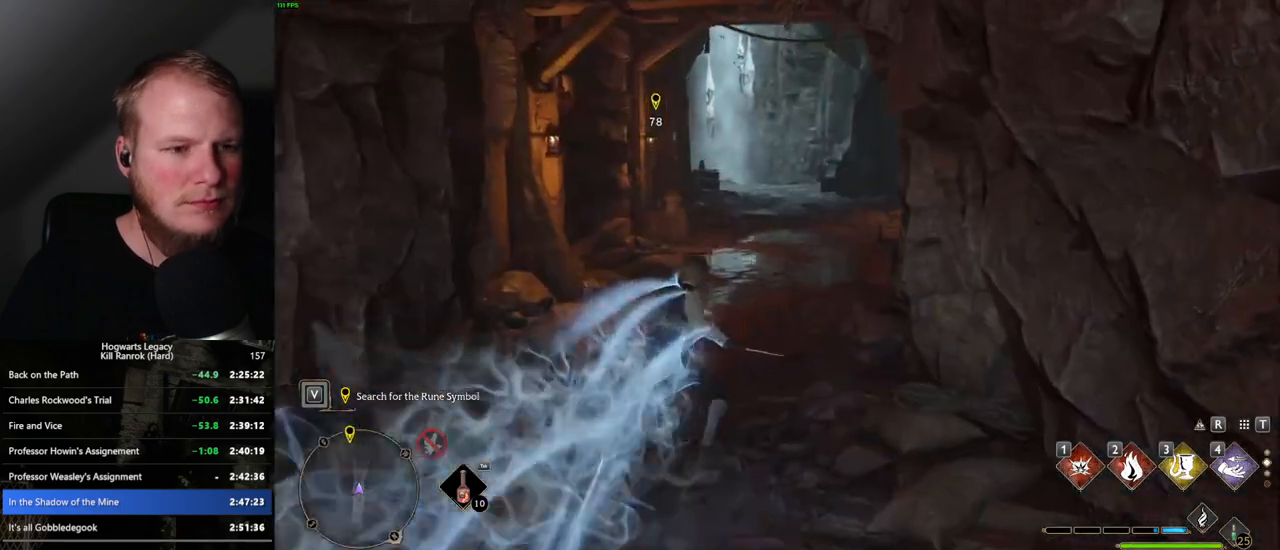
{"keys": ["space", "w"], "mouse": [], "events": [[67, "space", "down"]]}
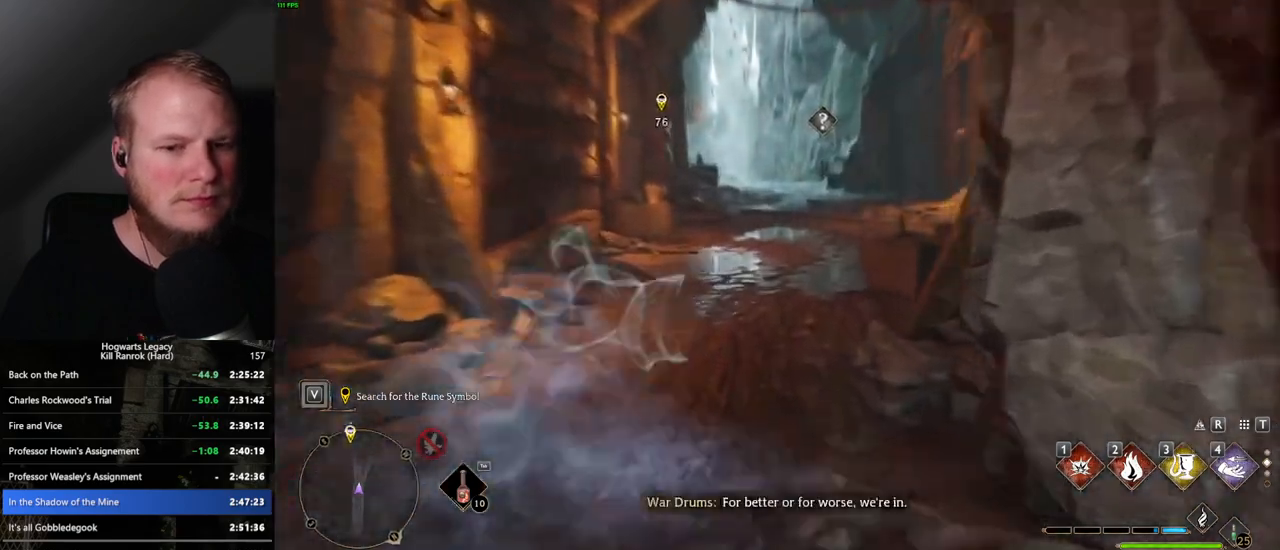
{"keys": ["w"], "mouse": [], "events": [[234, "space", "up"]]}